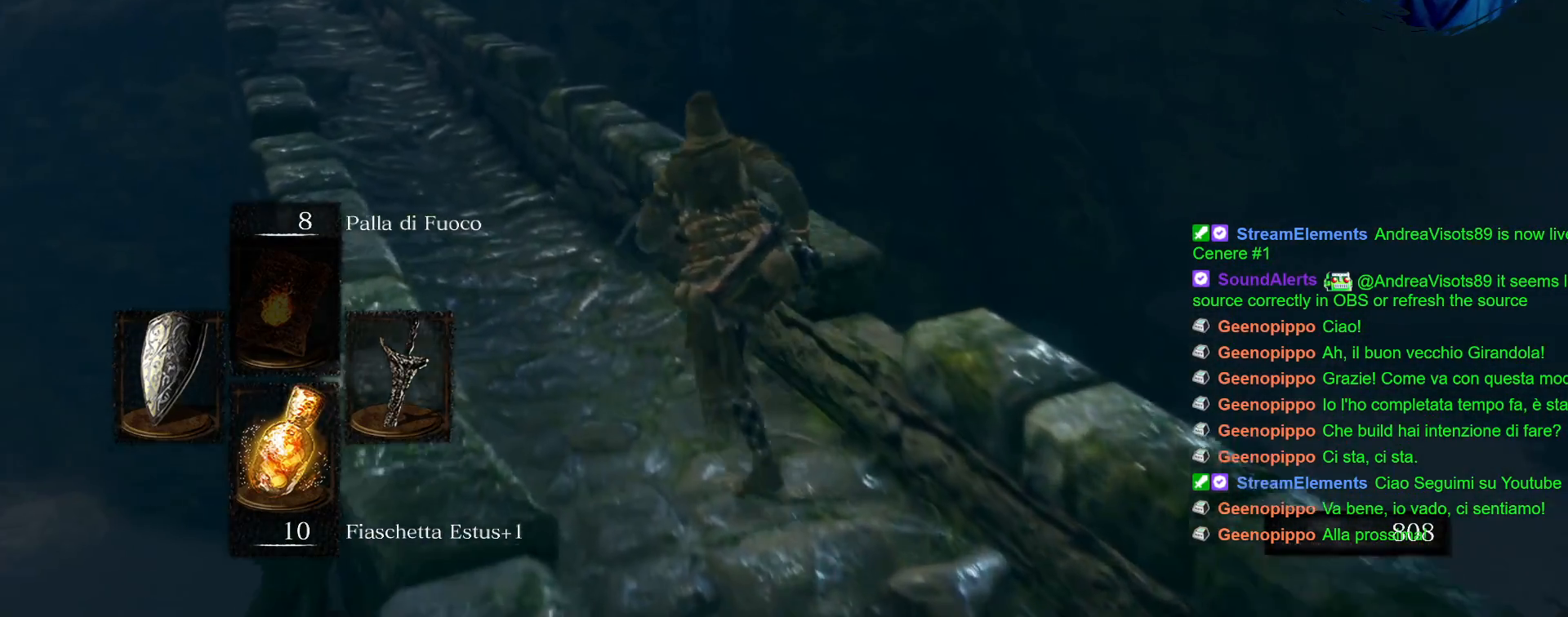
Gameplay with a controller (PlayStation layout); each line is a JSON object with the inputs held at the frame after it. "events" lists button and stick changes between this image and that frame as [ms after this image, input, new state], when the widget could be followed in between. Not read: L3 R3.
{"buttons": ["CIRCLE"], "left_stick": "up-left", "right_stick": "center", "events": []}
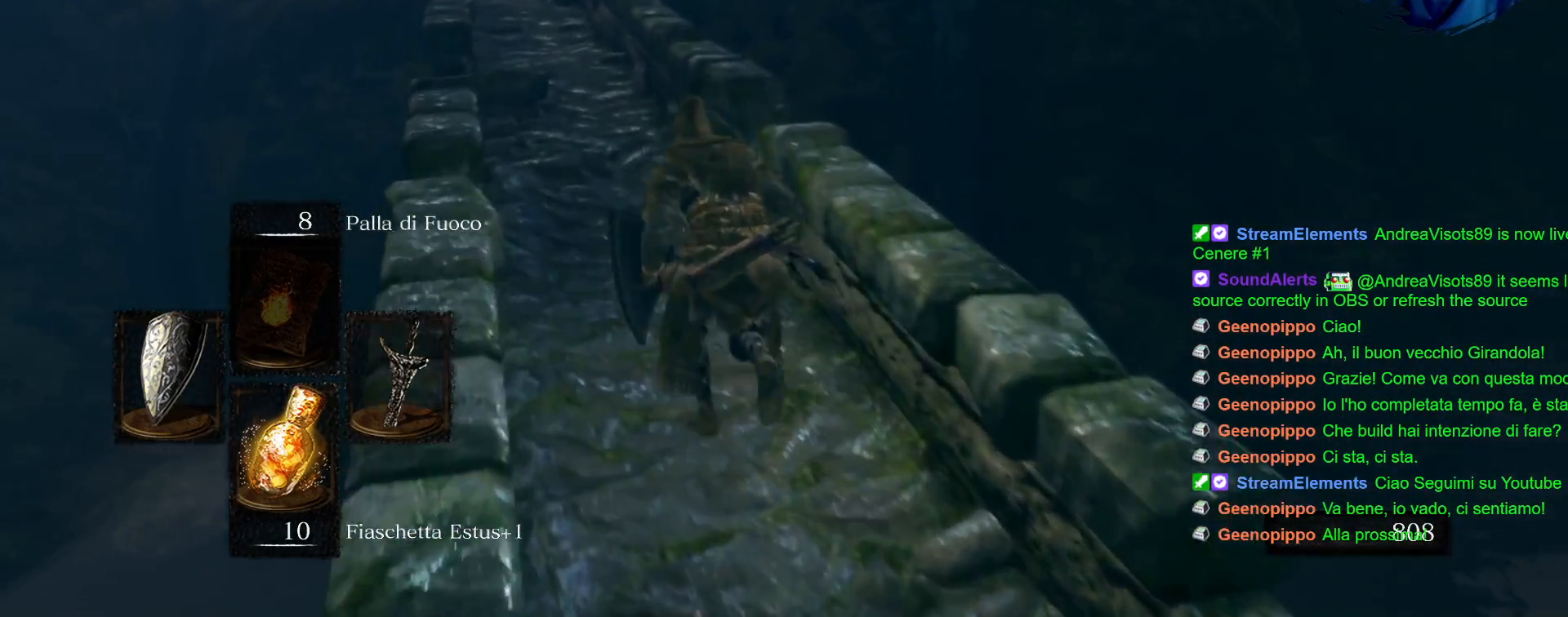
{"buttons": ["CIRCLE"], "left_stick": "up", "right_stick": "center", "events": [[483, "left_stick", "up"]]}
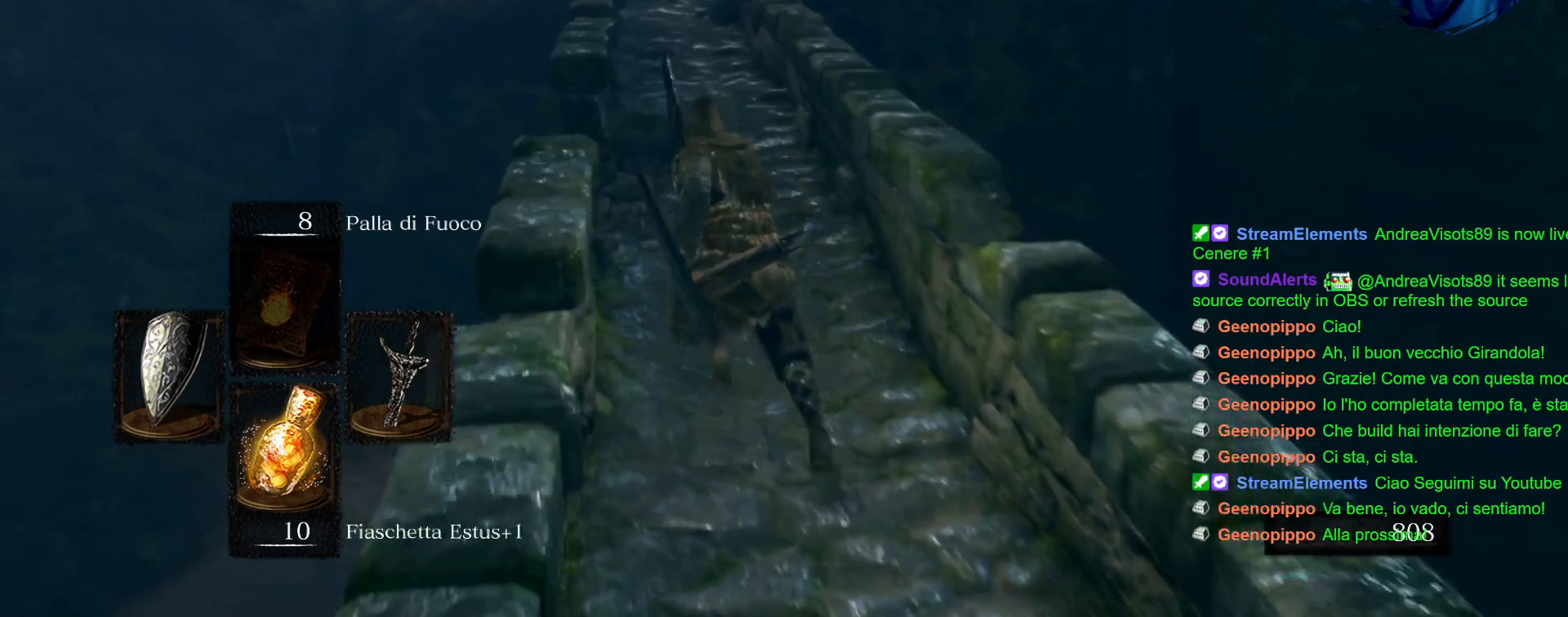
{"buttons": [], "left_stick": "up", "right_stick": "center", "events": [[150, "CIRCLE", "up"]]}
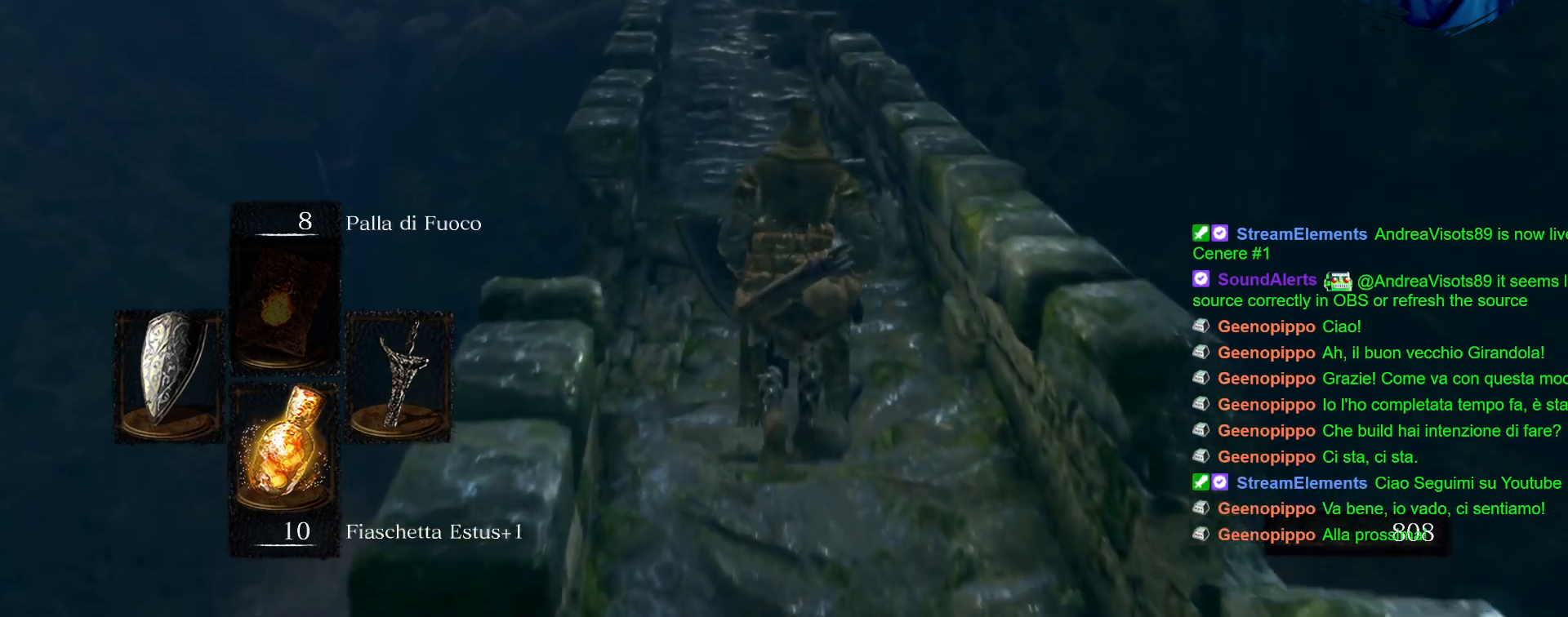
{"buttons": [], "left_stick": "up", "right_stick": "center", "events": []}
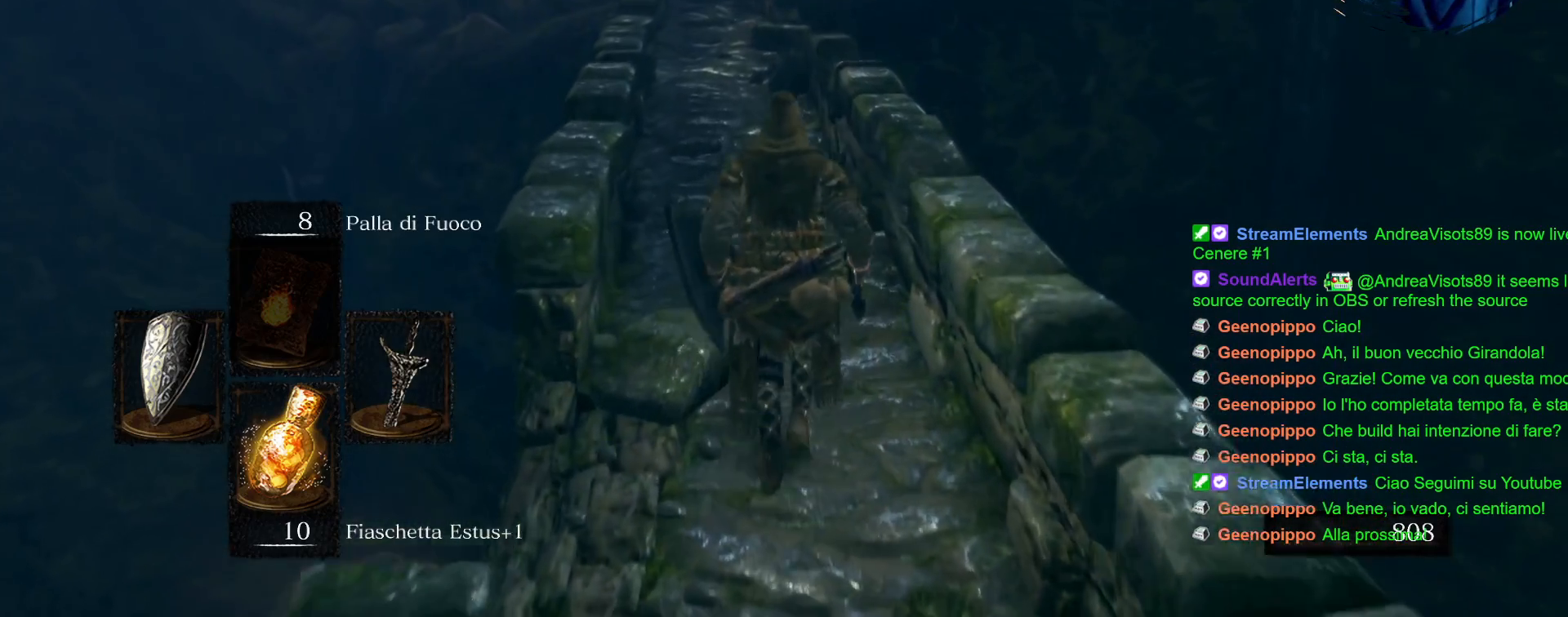
{"buttons": [], "left_stick": "up", "right_stick": "center", "events": []}
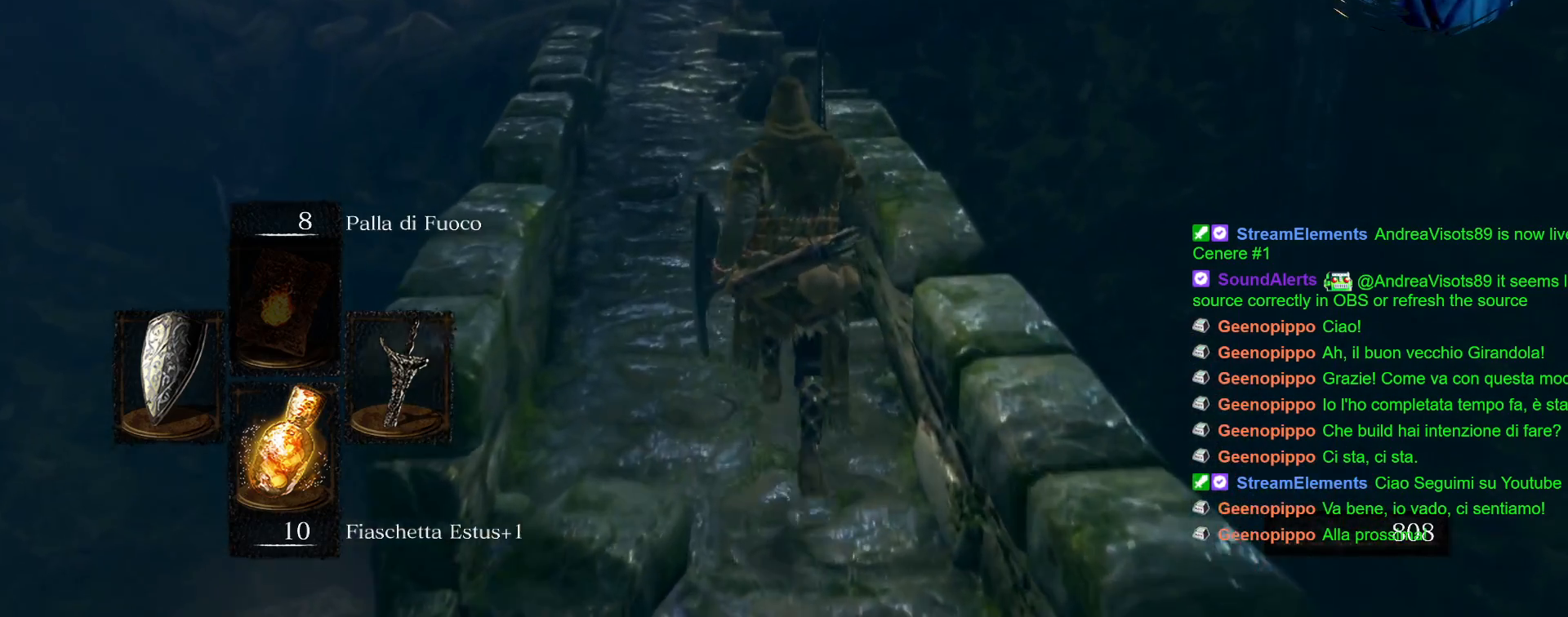
{"buttons": [], "left_stick": "up", "right_stick": "center", "events": []}
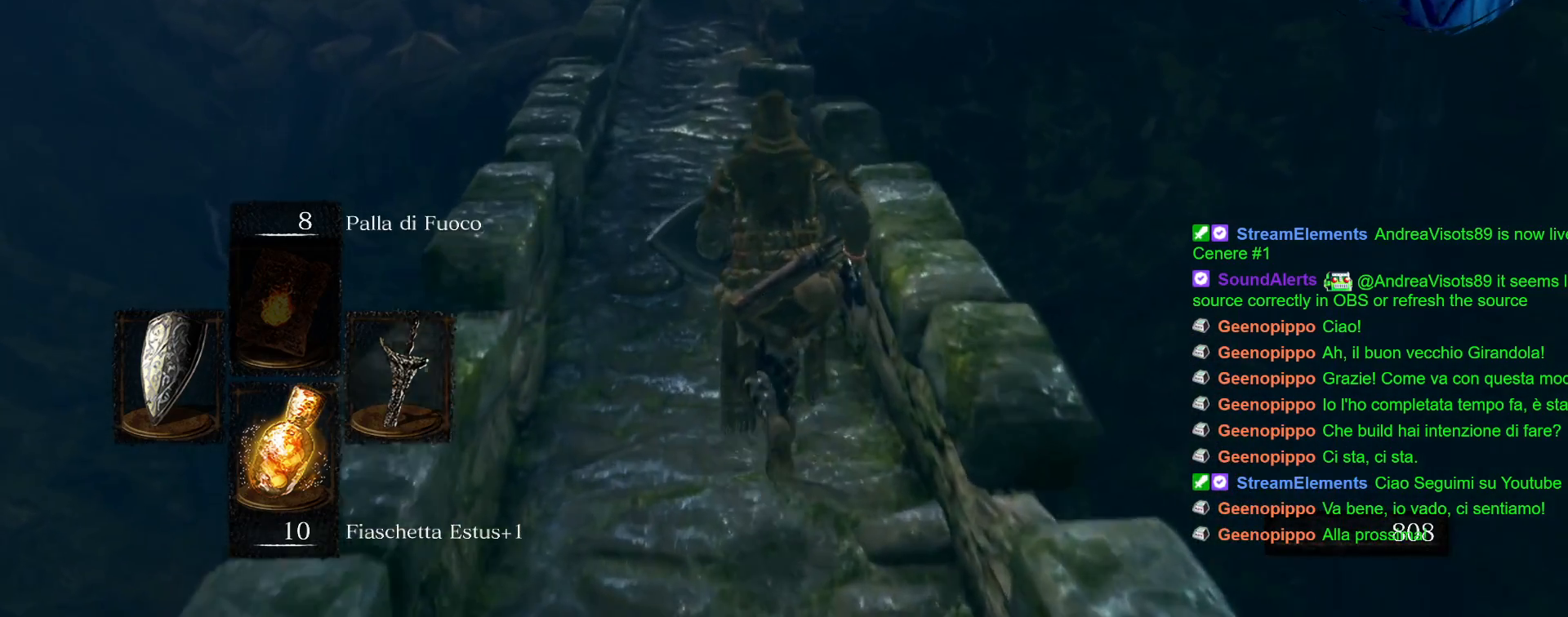
{"buttons": ["CIRCLE"], "left_stick": "up", "right_stick": "center", "events": [[117, "right_stick", "left"], [183, "right_stick", "center"], [467, "CIRCLE", "down"]]}
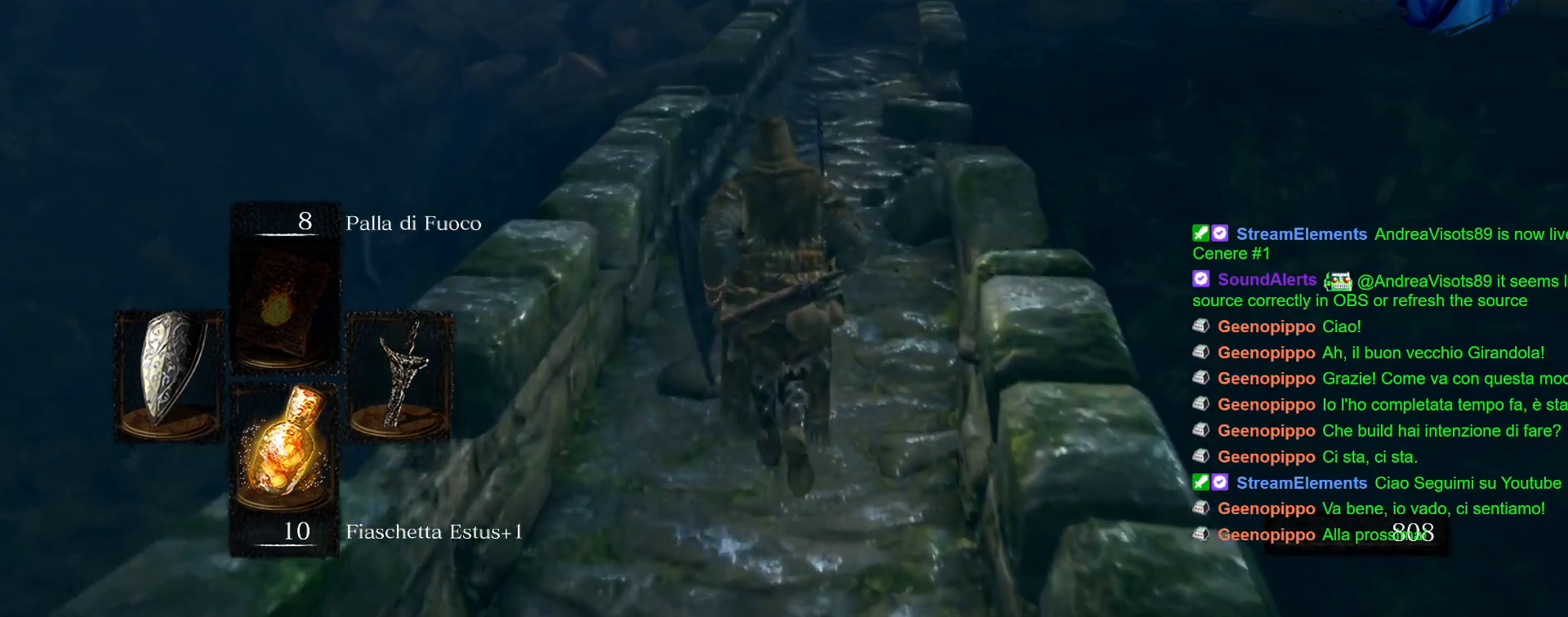
{"buttons": ["CIRCLE"], "left_stick": "up", "right_stick": "center", "events": []}
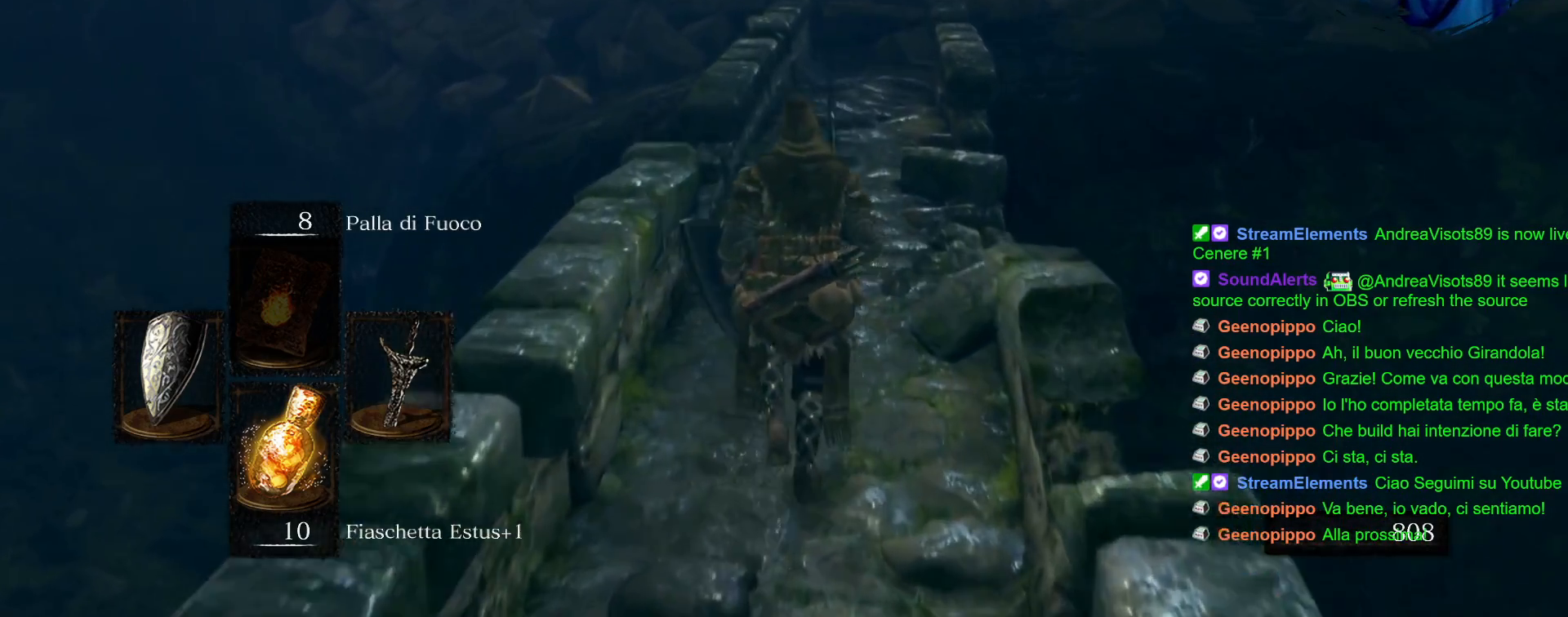
{"buttons": ["CIRCLE"], "left_stick": "up", "right_stick": "center", "events": []}
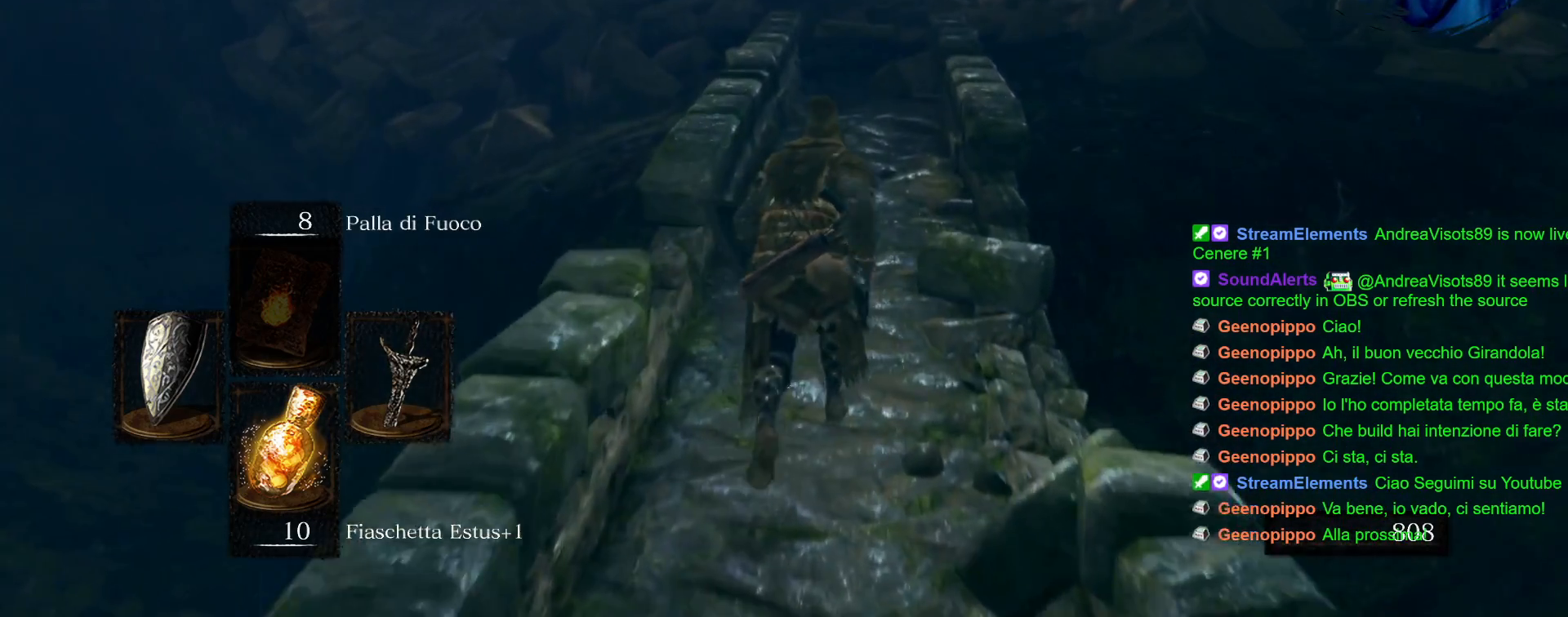
{"buttons": ["CIRCLE"], "left_stick": "up", "right_stick": "center", "events": []}
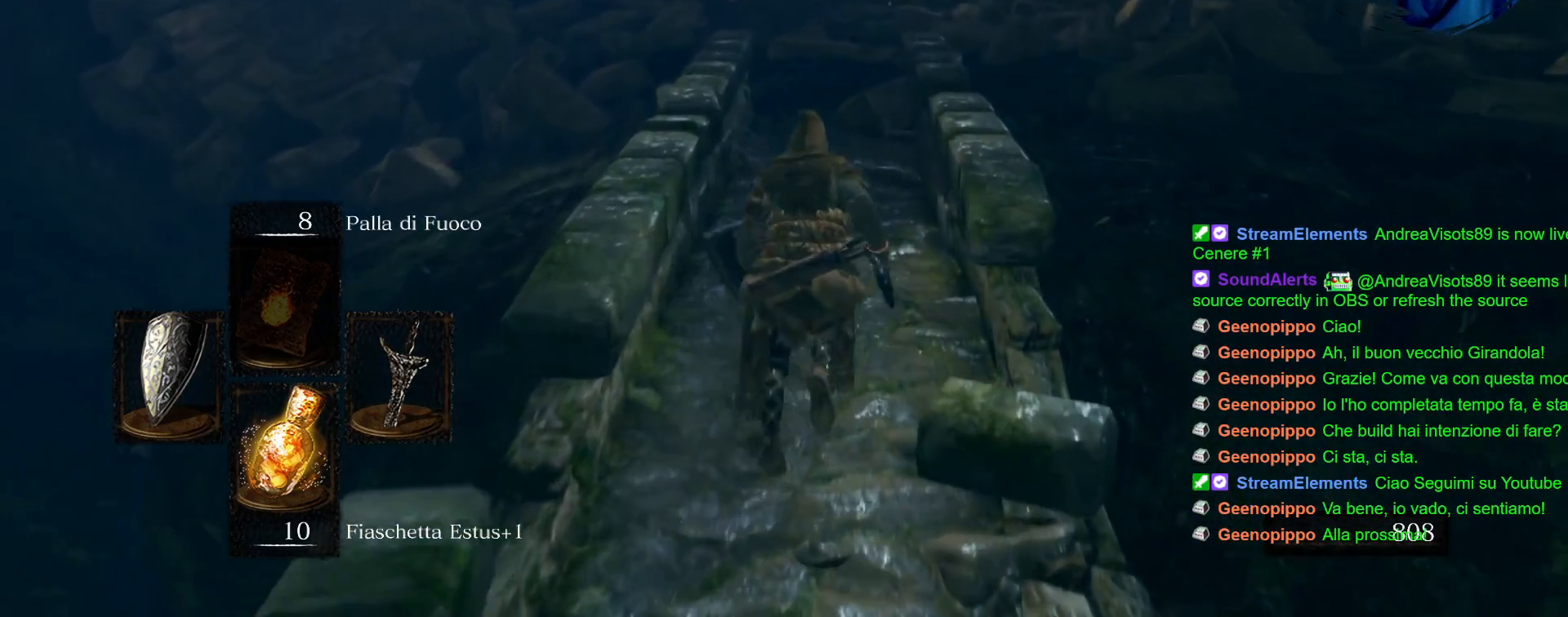
{"buttons": ["CIRCLE"], "left_stick": "up", "right_stick": "center", "events": []}
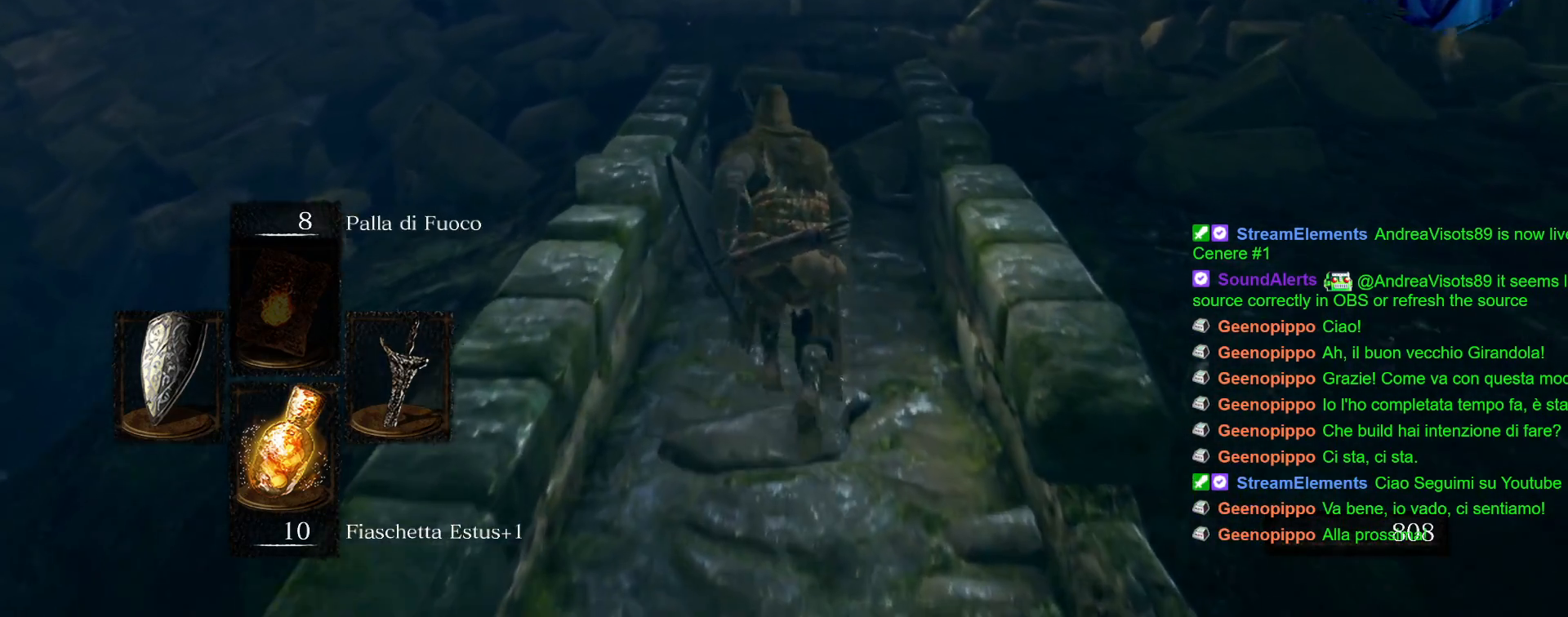
{"buttons": ["CIRCLE"], "left_stick": "up", "right_stick": "center", "events": []}
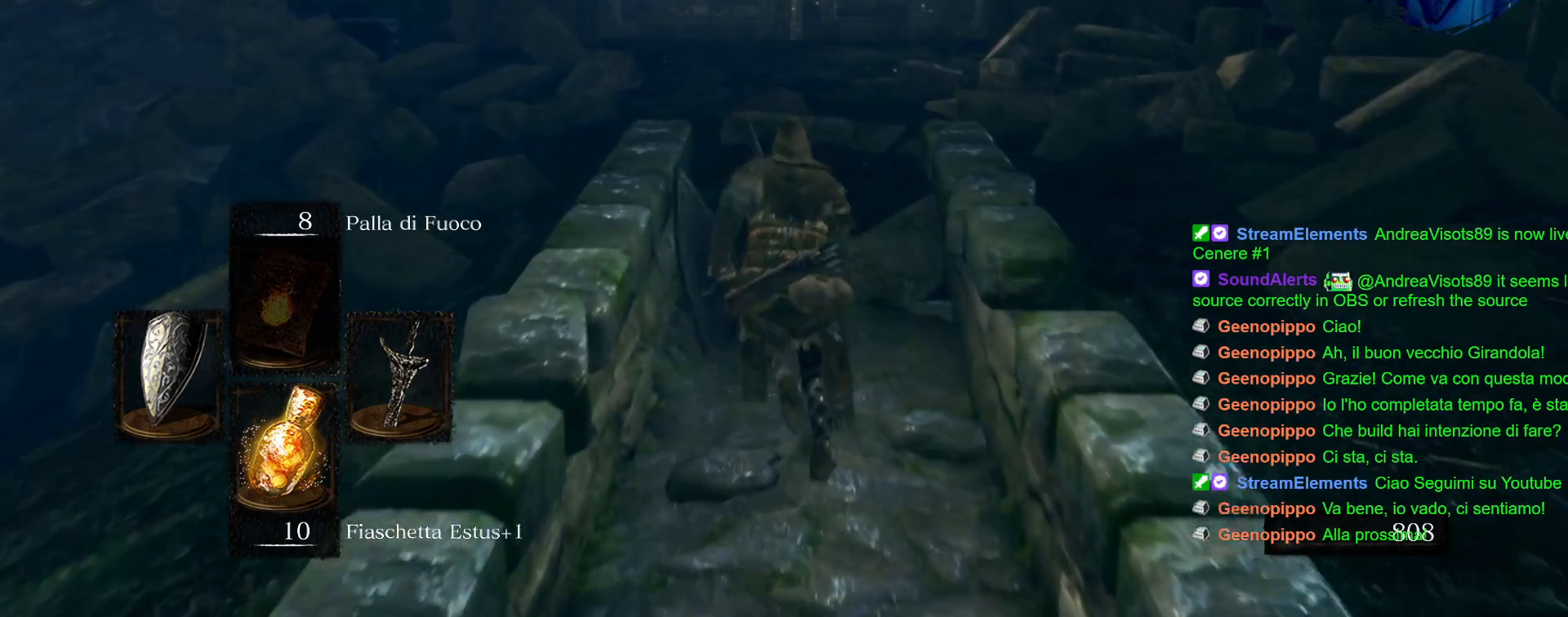
{"buttons": ["CIRCLE"], "left_stick": "up", "right_stick": "center", "events": []}
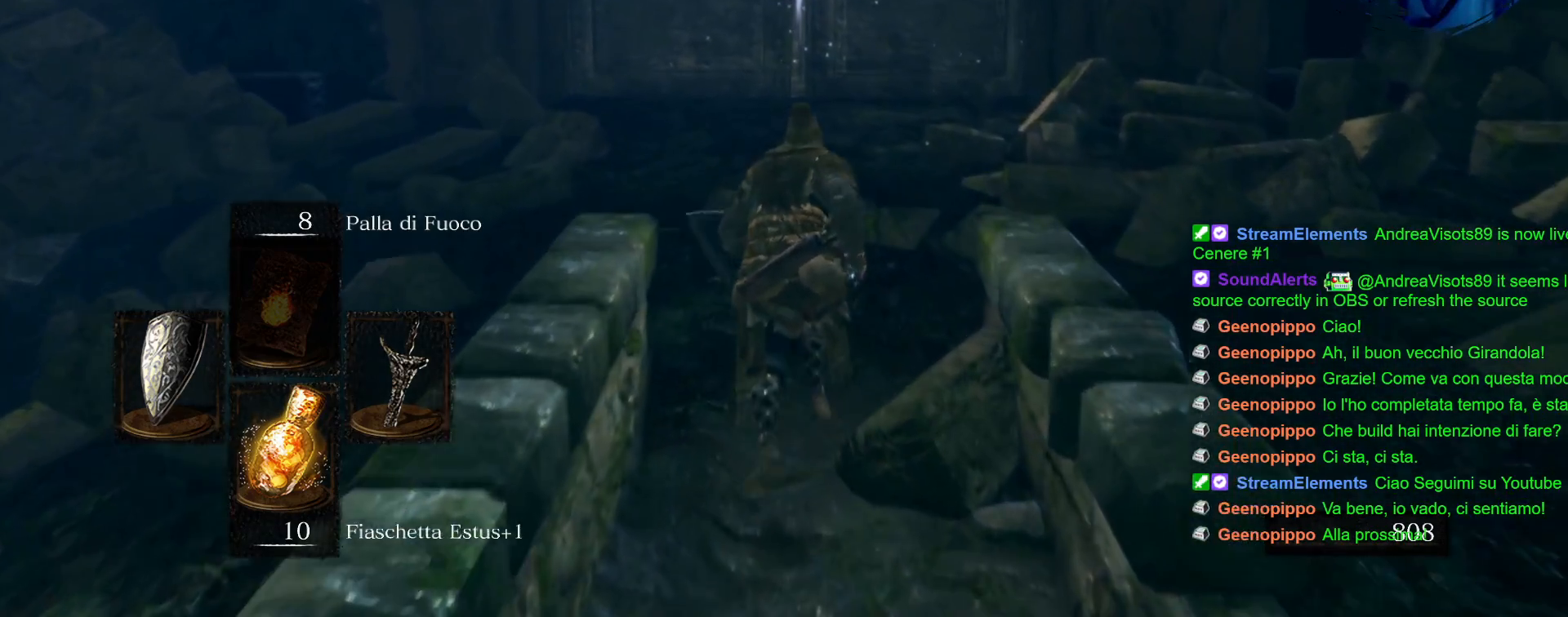
{"buttons": ["CIRCLE"], "left_stick": "up", "right_stick": "center", "events": []}
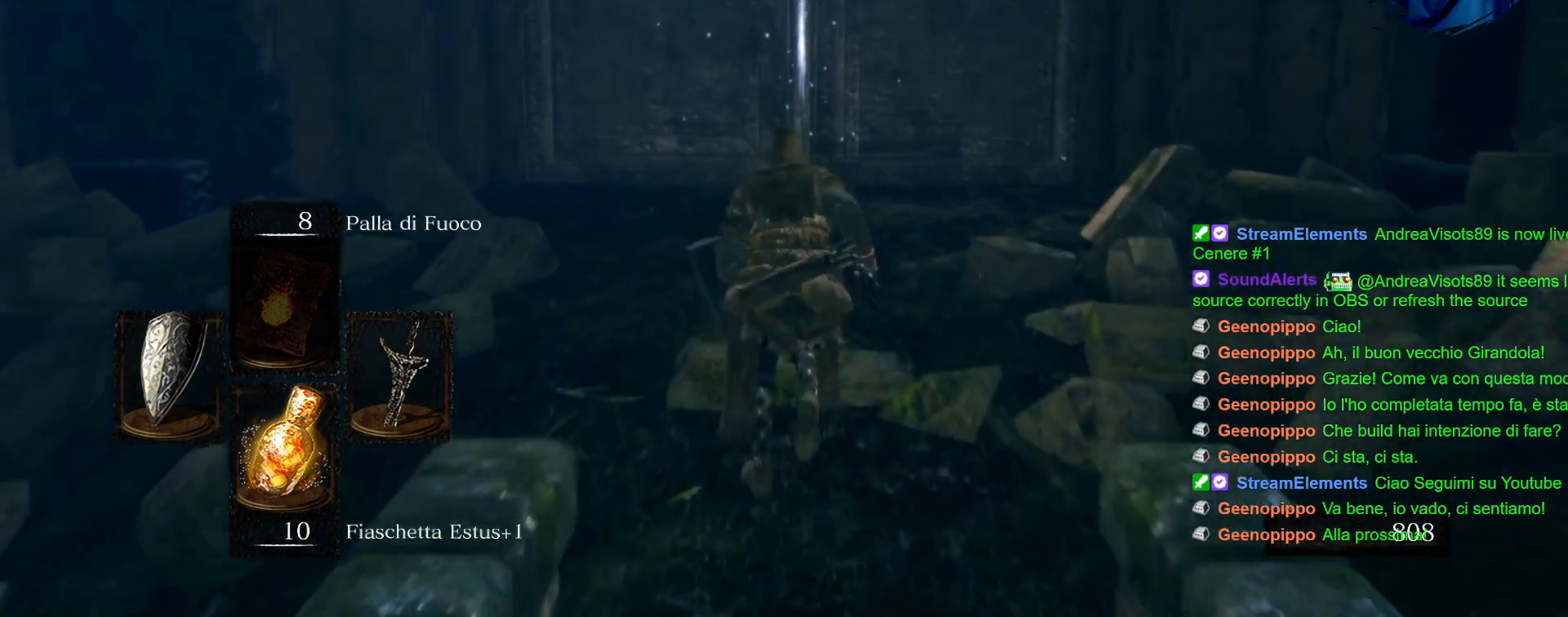
{"buttons": ["CIRCLE"], "left_stick": "up", "right_stick": "center", "events": []}
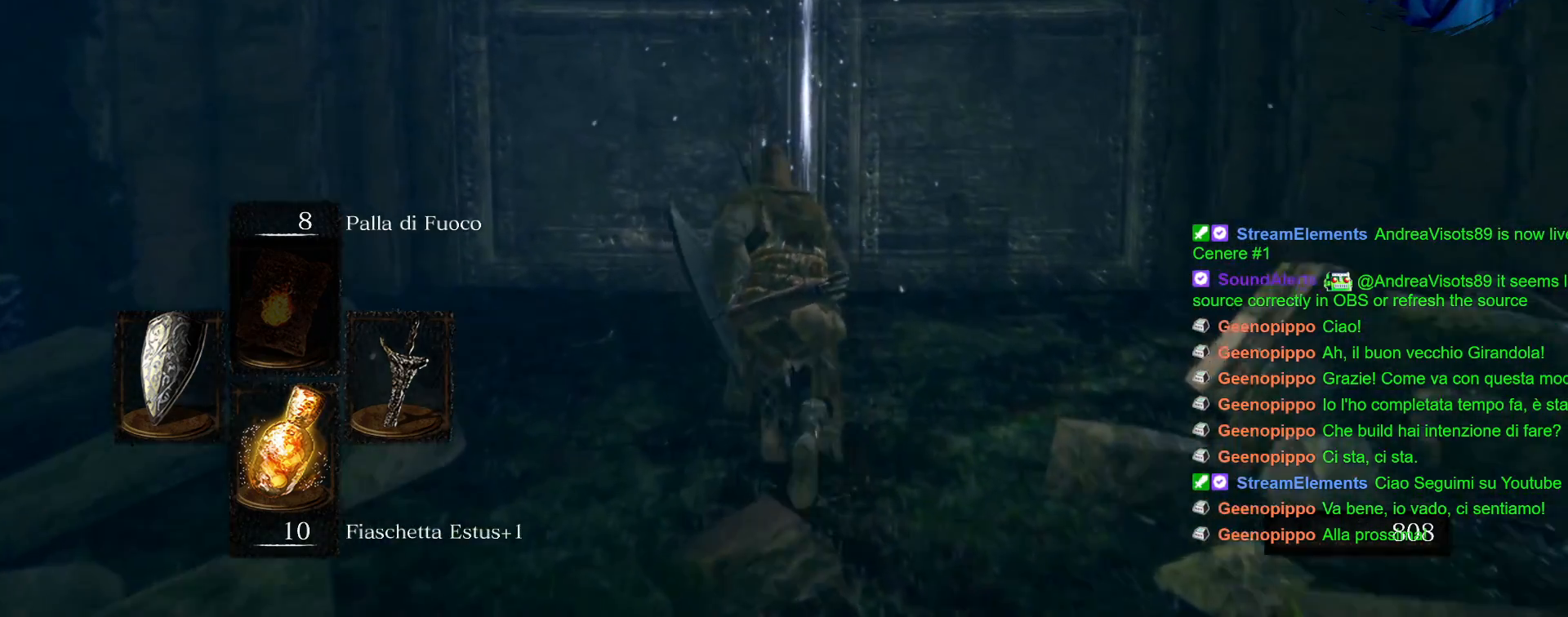
{"buttons": [], "left_stick": "up", "right_stick": "center", "events": [[300, "CIRCLE", "up"]]}
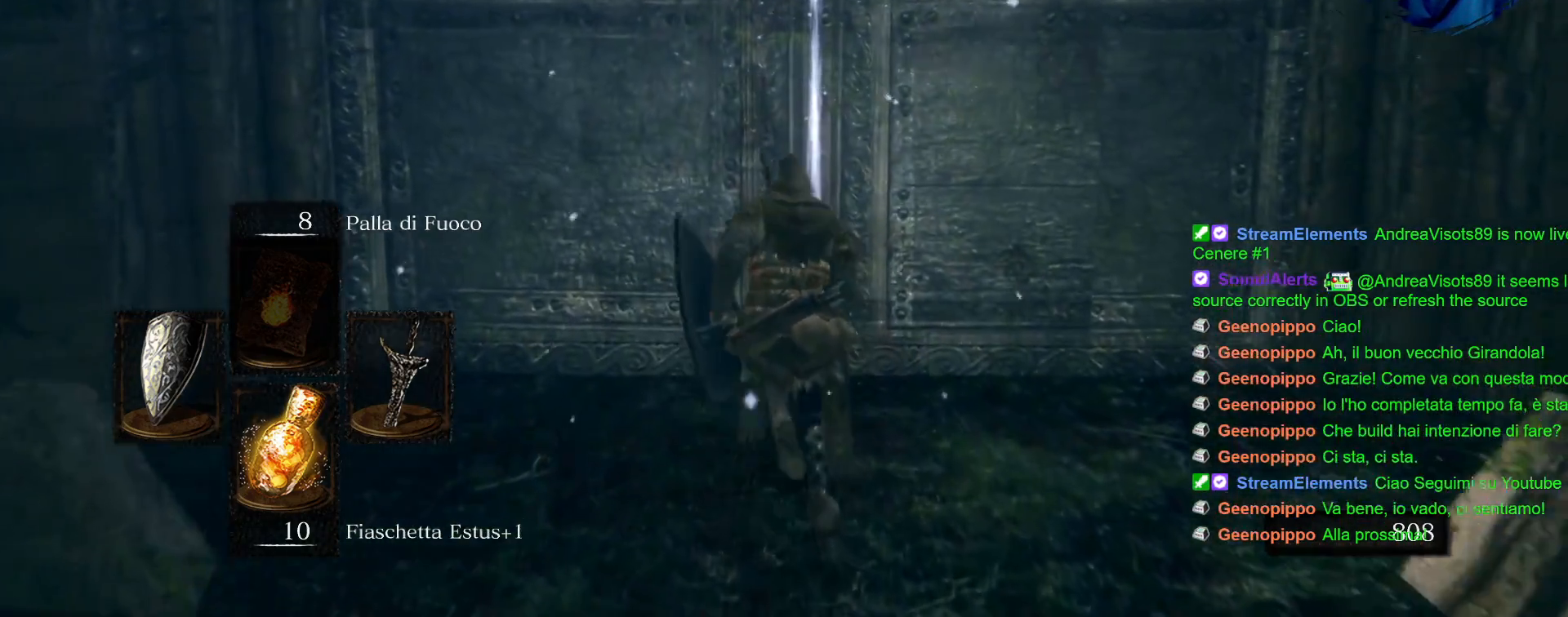
{"buttons": [], "left_stick": "center", "right_stick": "center", "events": [[33, "CROSS", "down"], [133, "CROSS", "up"], [167, "left_stick", "center"]]}
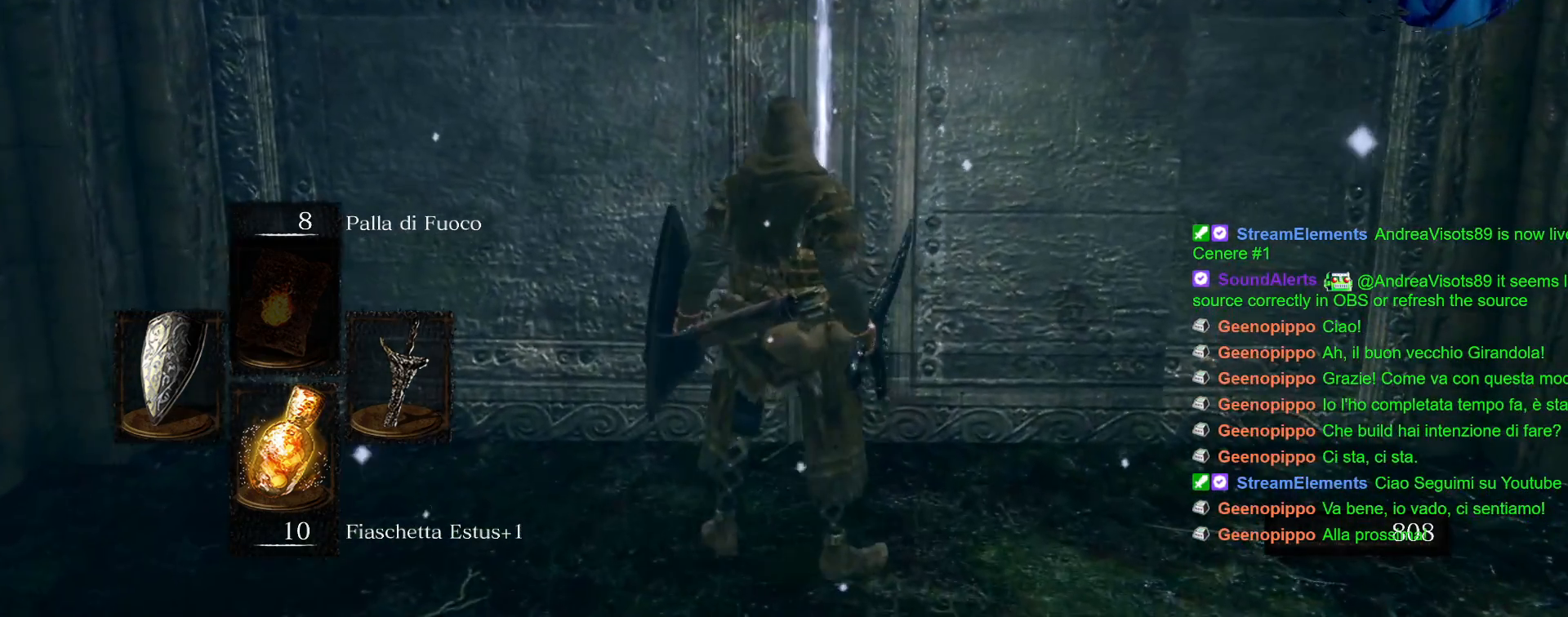
{"buttons": [], "left_stick": "center", "right_stick": "center", "events": []}
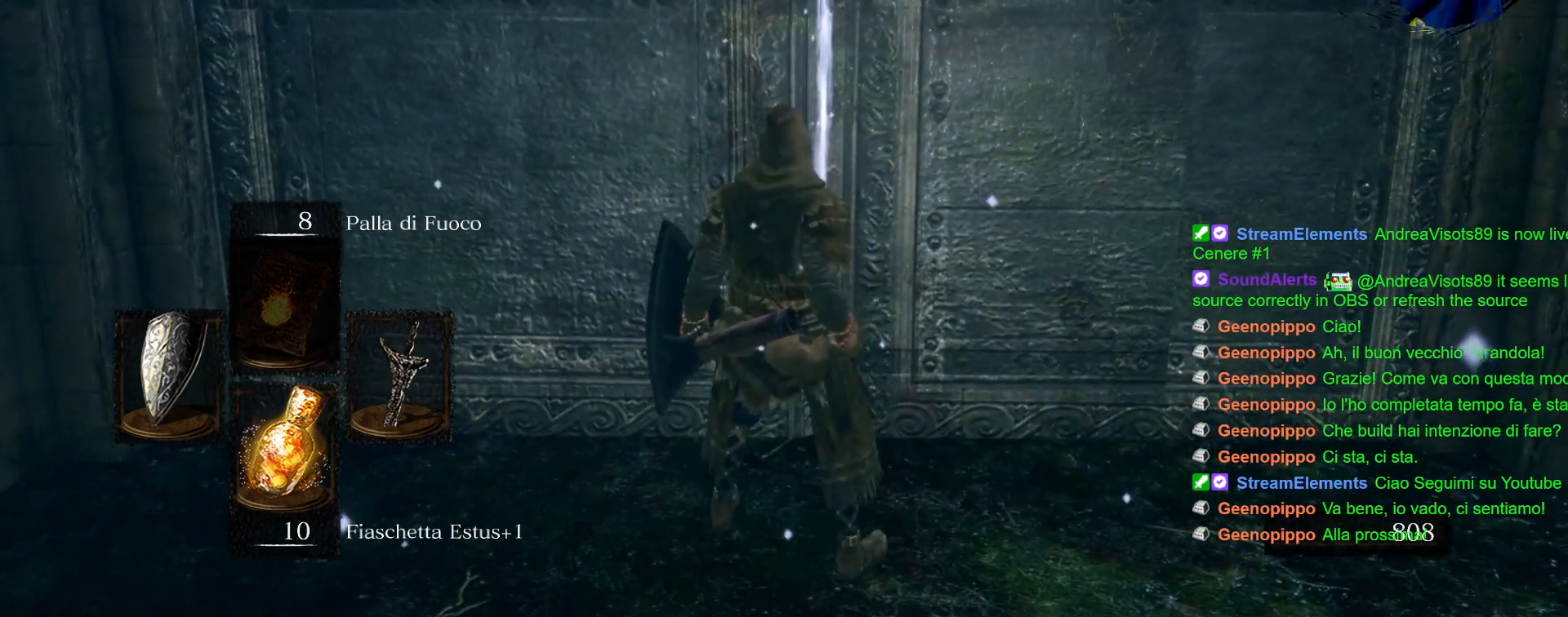
{"buttons": [], "left_stick": "center", "right_stick": "center", "events": []}
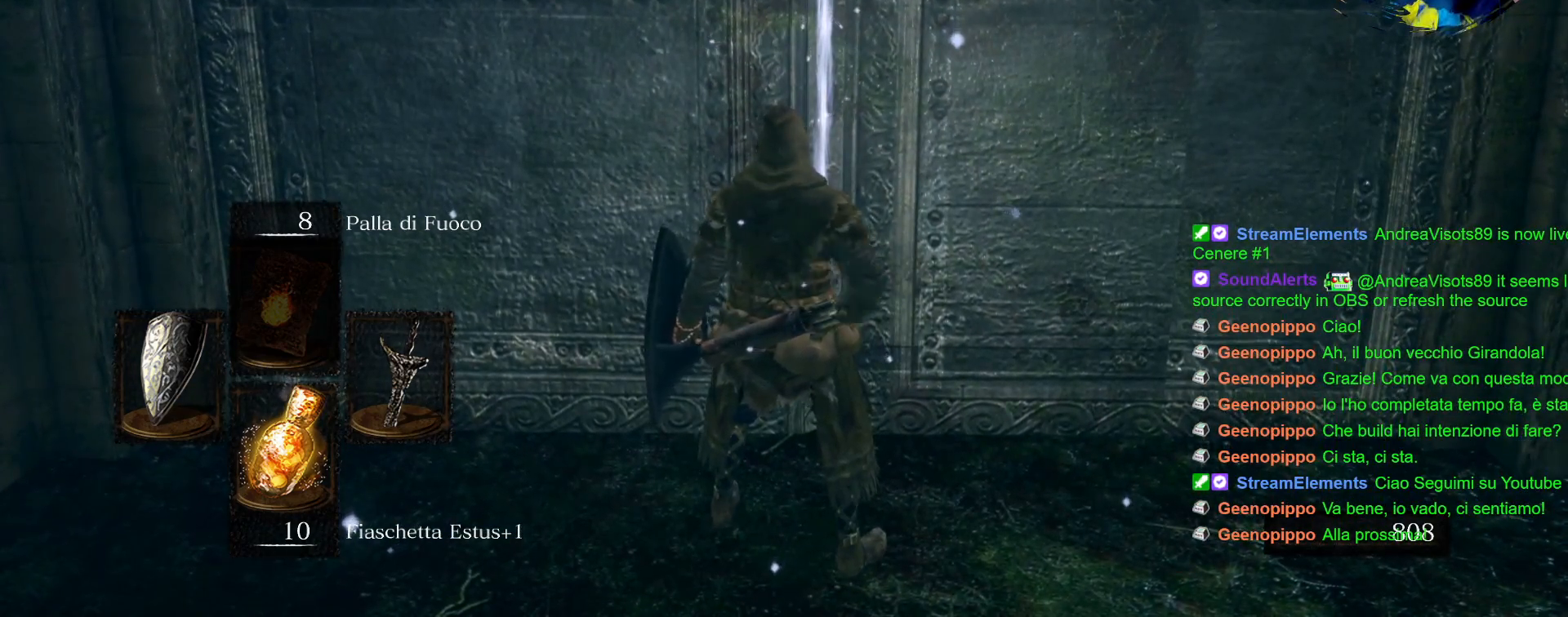
{"buttons": [], "left_stick": "center", "right_stick": "center", "events": []}
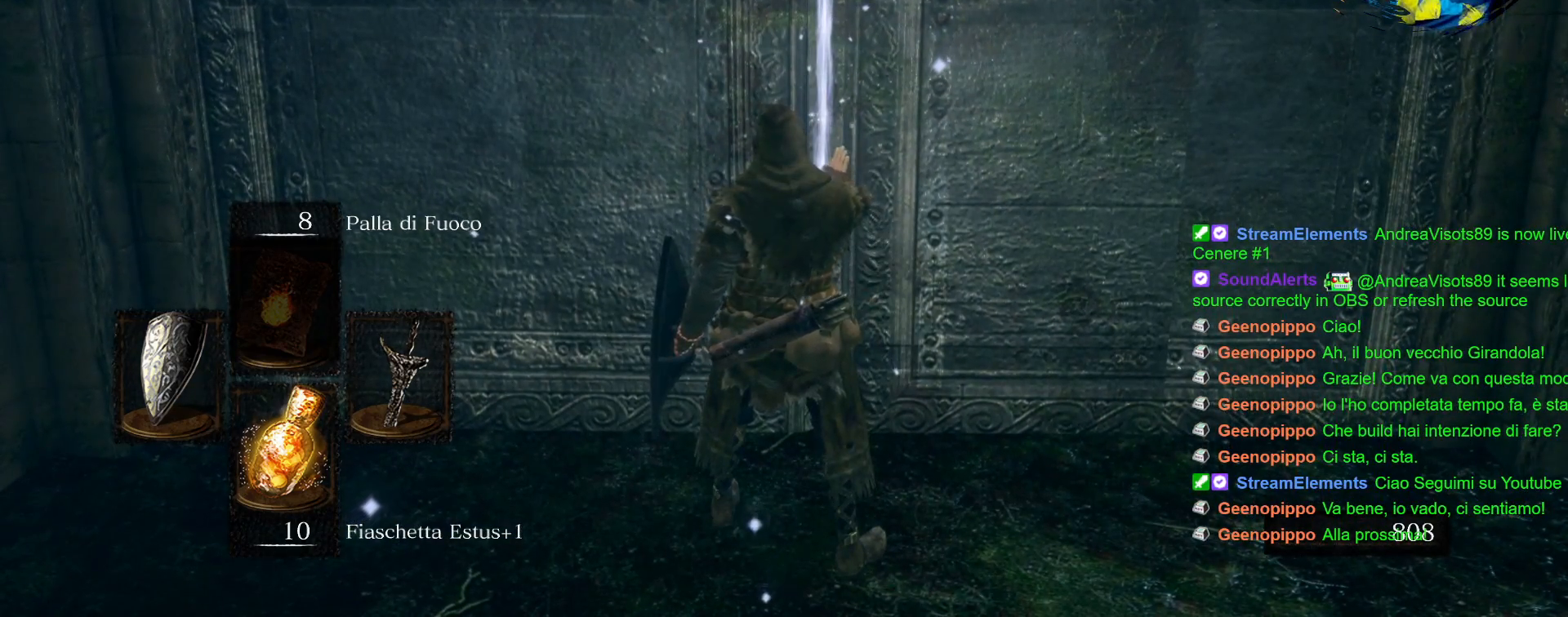
{"buttons": [], "left_stick": "center", "right_stick": "center", "events": []}
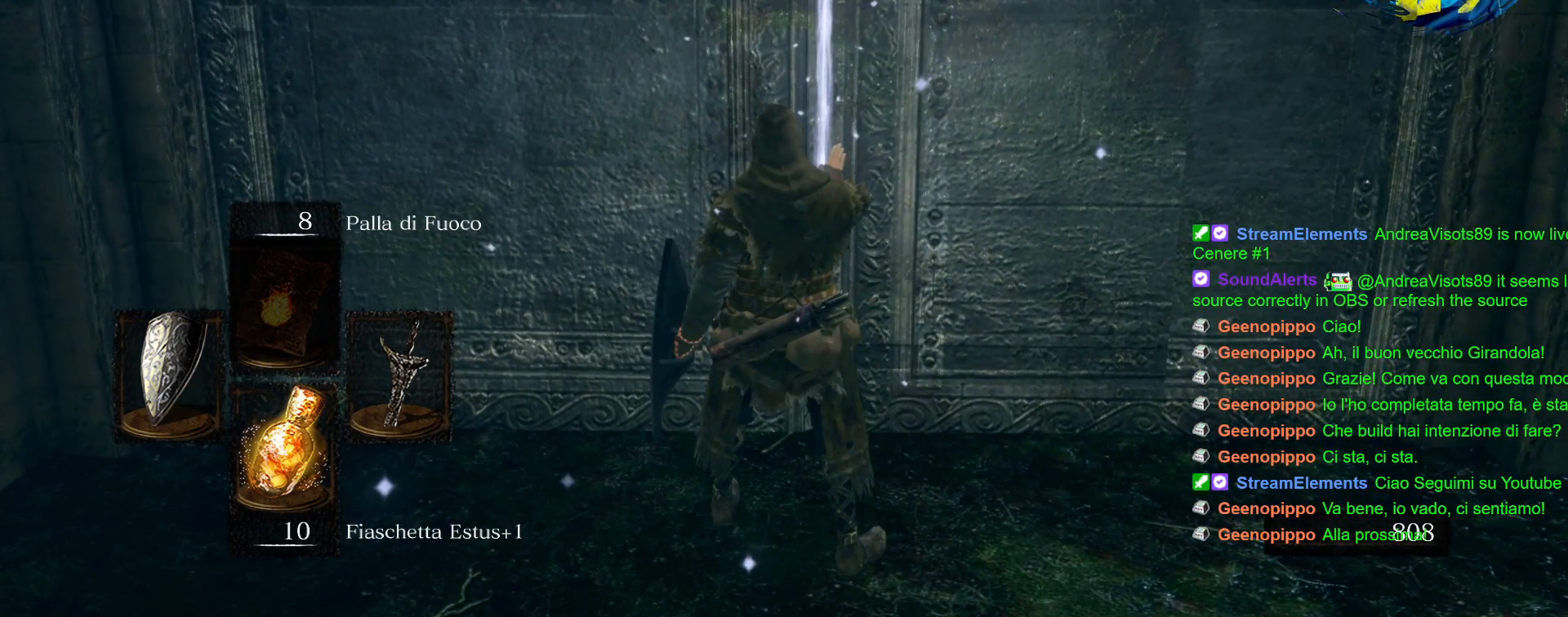
{"buttons": [], "left_stick": "center", "right_stick": "center", "events": []}
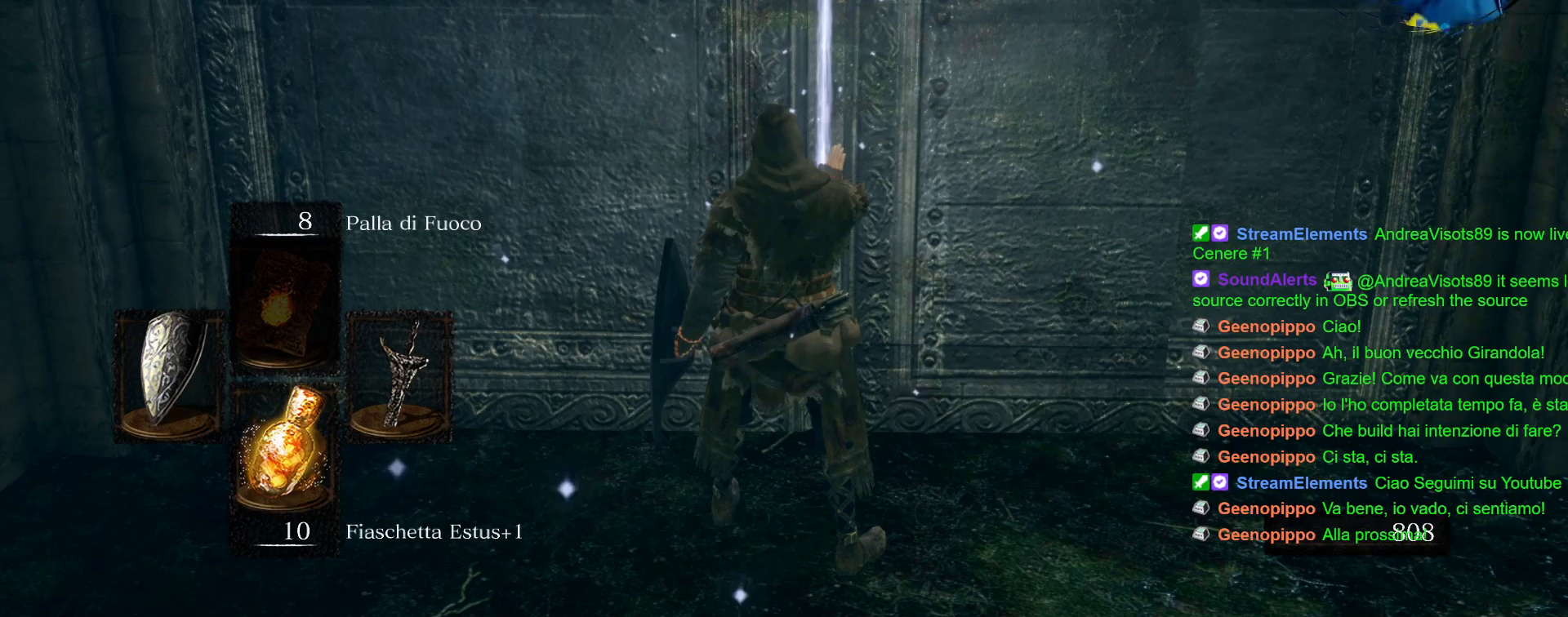
{"buttons": [], "left_stick": "center", "right_stick": "center", "events": []}
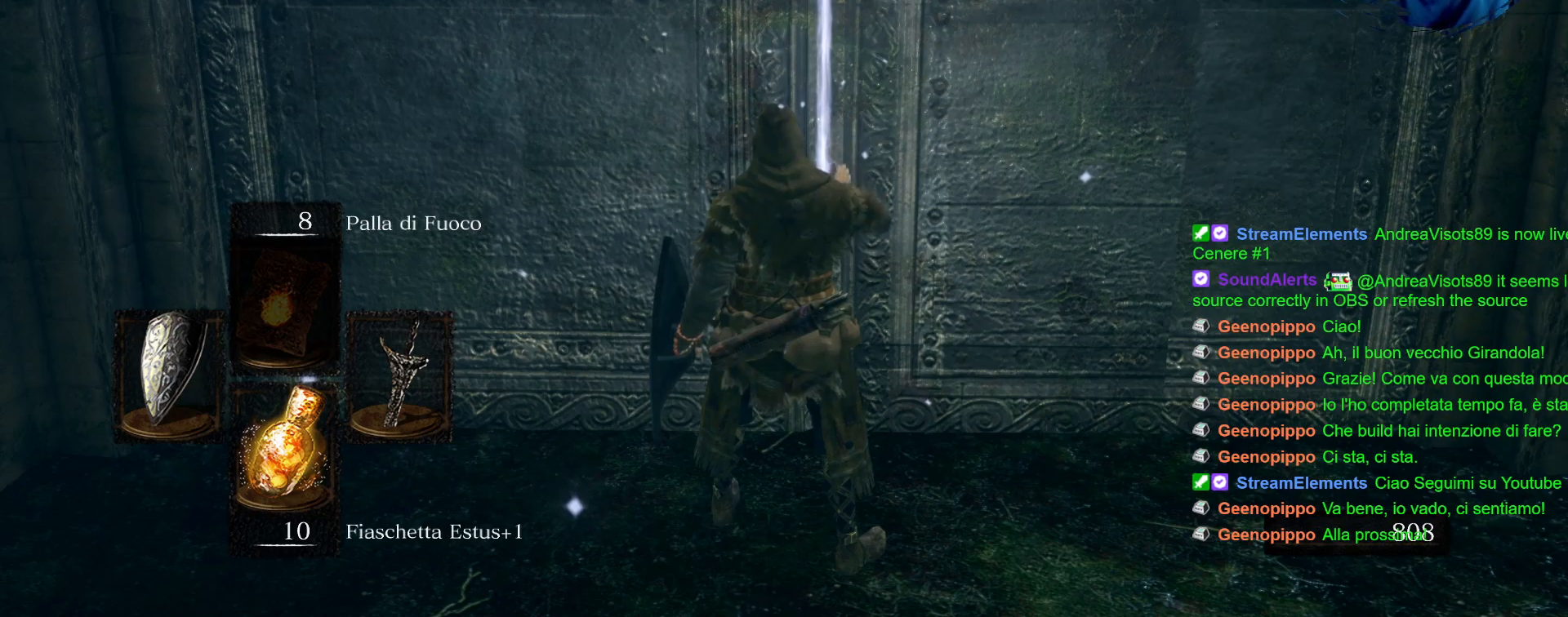
{"buttons": [], "left_stick": "center", "right_stick": "center", "events": []}
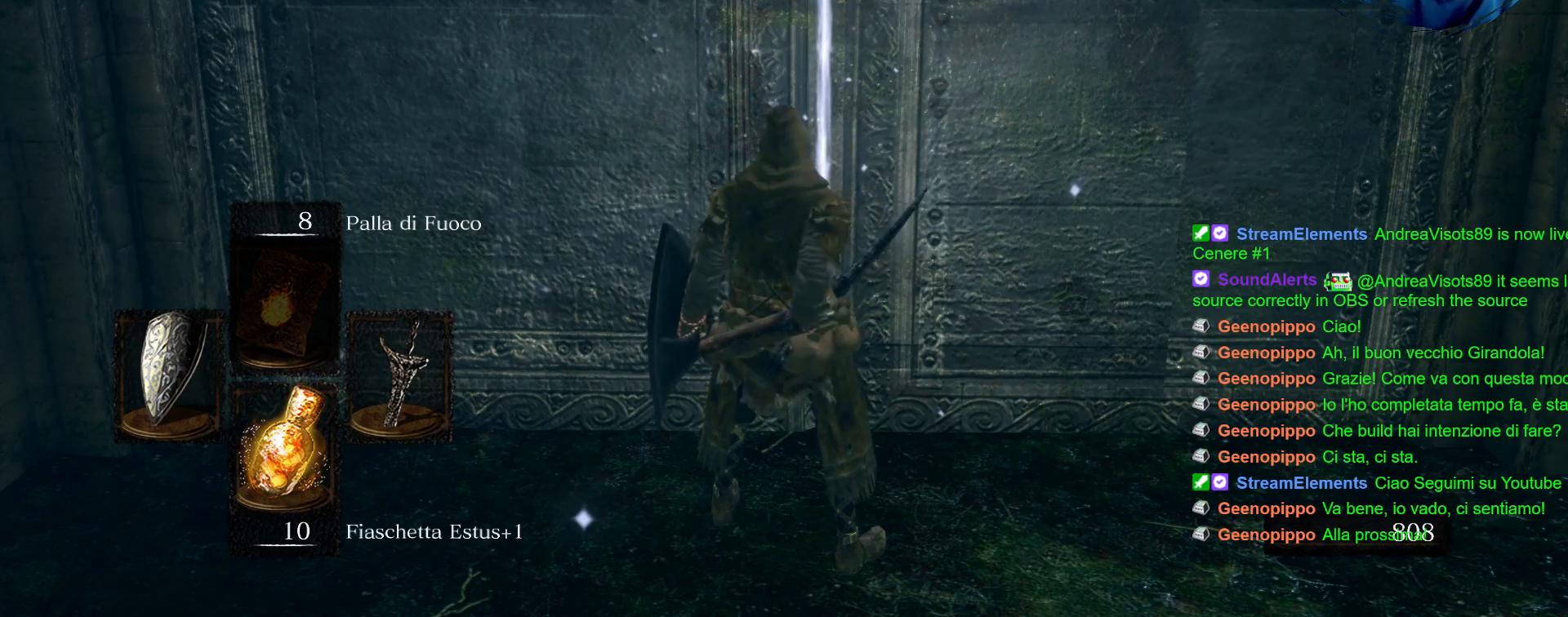
{"buttons": [], "left_stick": "up", "right_stick": "center", "events": [[317, "left_stick", "up"]]}
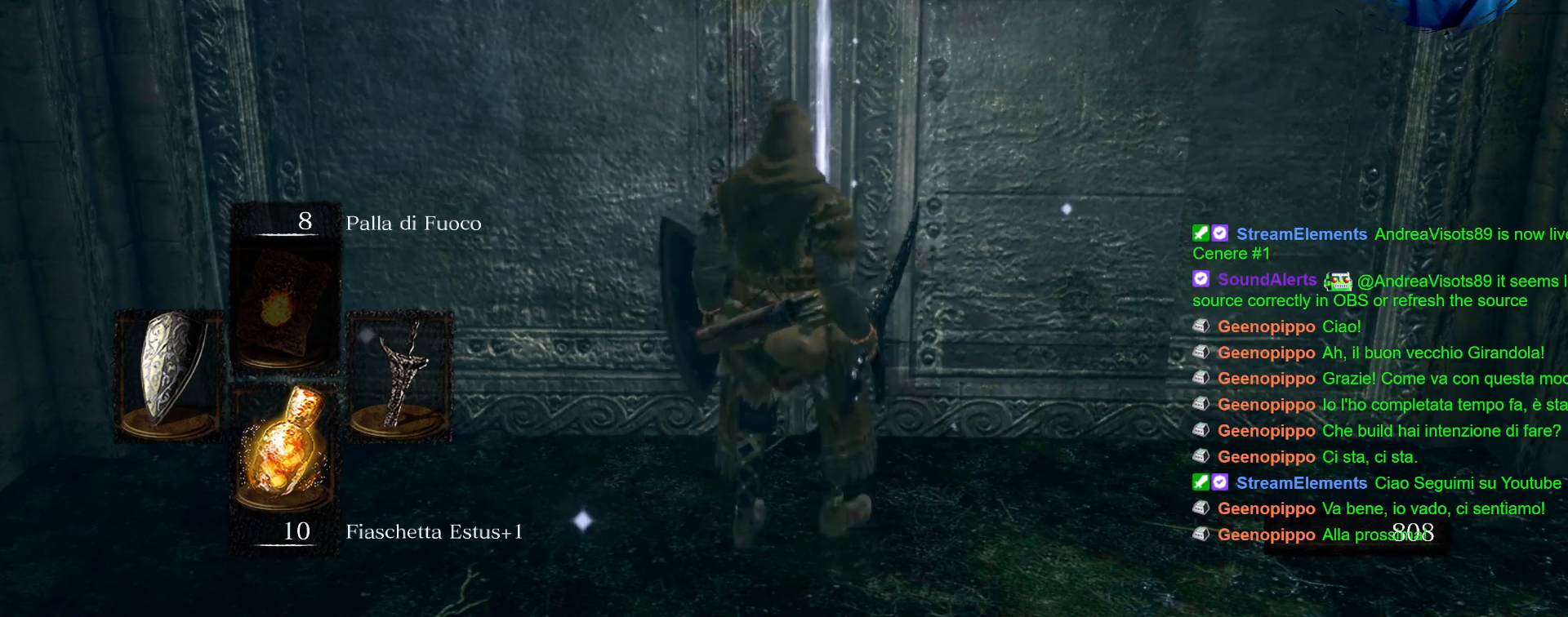
{"buttons": [], "left_stick": "up", "right_stick": "center", "events": []}
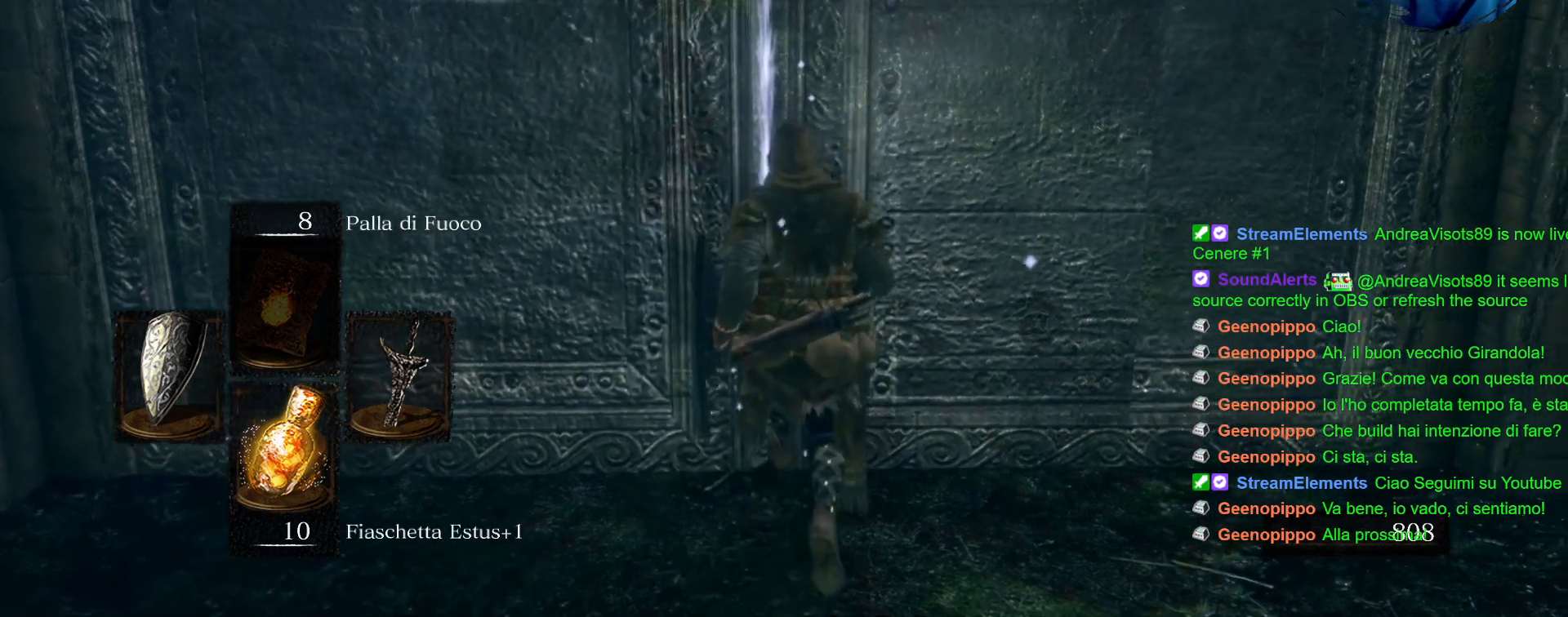
{"buttons": [], "left_stick": "up", "right_stick": "center", "events": []}
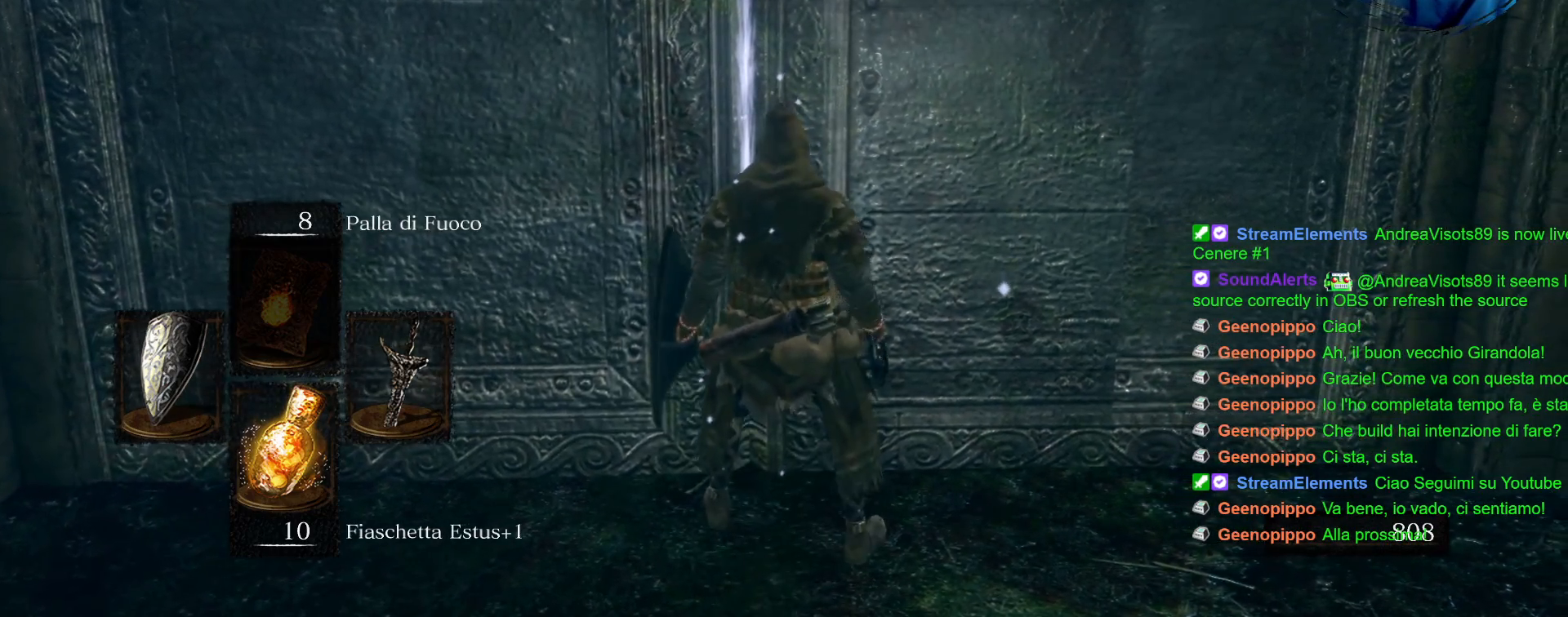
{"buttons": [], "left_stick": "up", "right_stick": "center", "events": []}
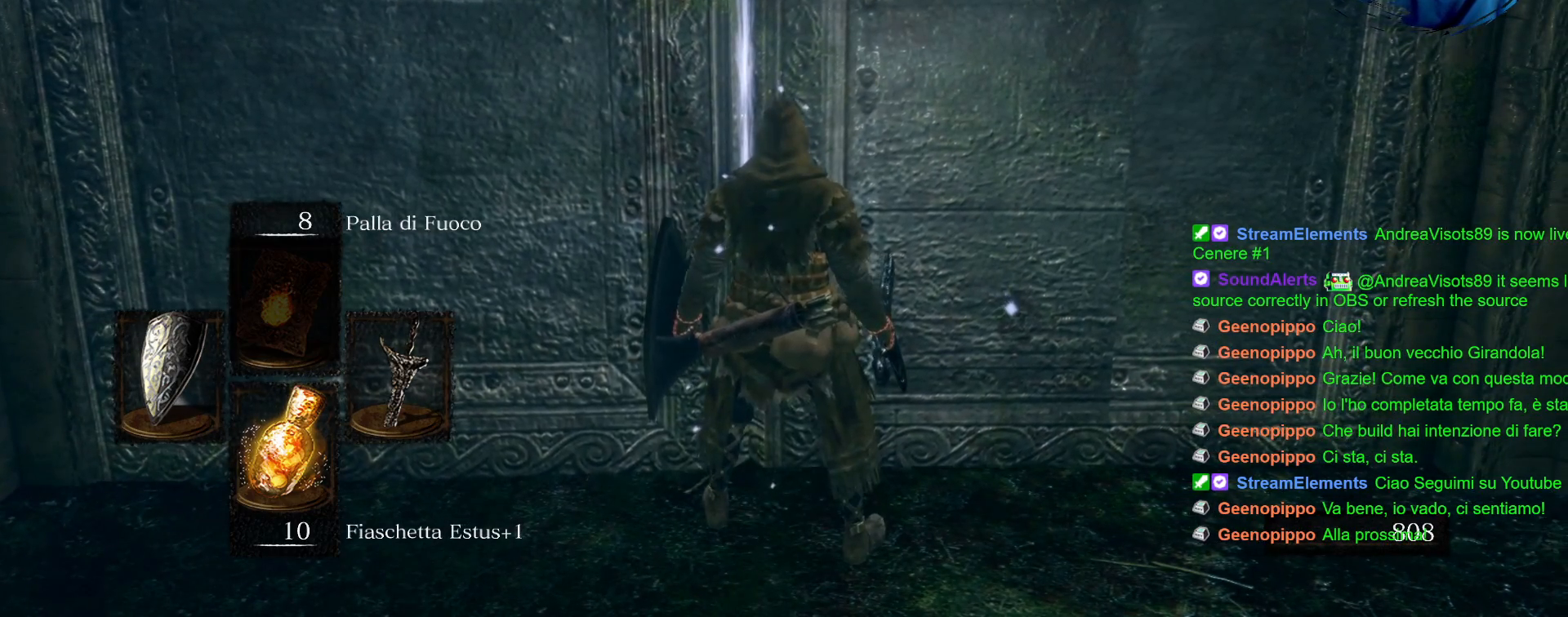
{"buttons": [], "left_stick": "up", "right_stick": "center", "events": []}